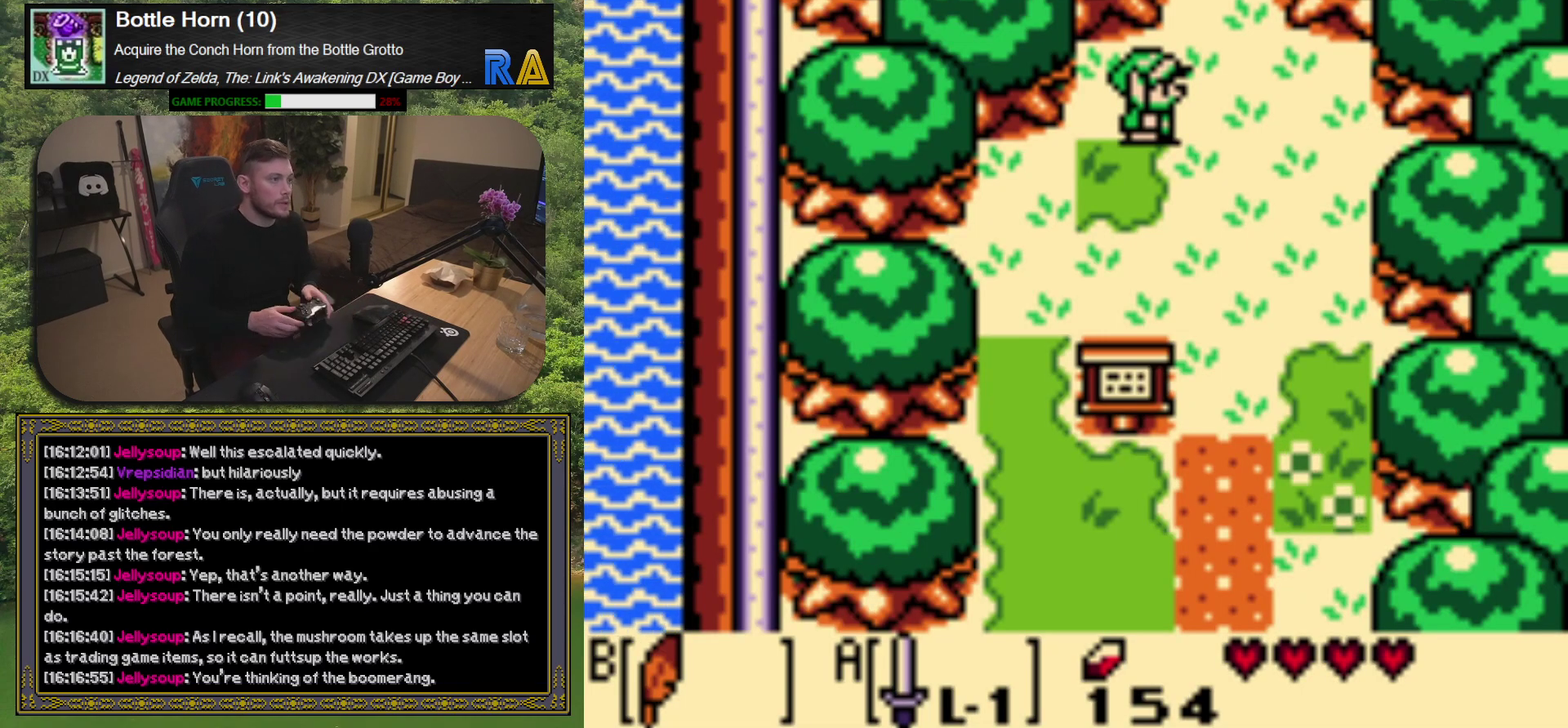
Gameplay with a controller (Xbox layout); each line is a JSON object with the inputs held at the frame after it. "events" lists button and stick changes between this image and that frame as [ms after this image, input, new state], when the widget could be followed in between. Not read: L3 R3 right_stick.
{"buttons": ["DPAD_RIGHT"], "left_stick": "center", "events": [[433, "DPAD_RIGHT", "down"]]}
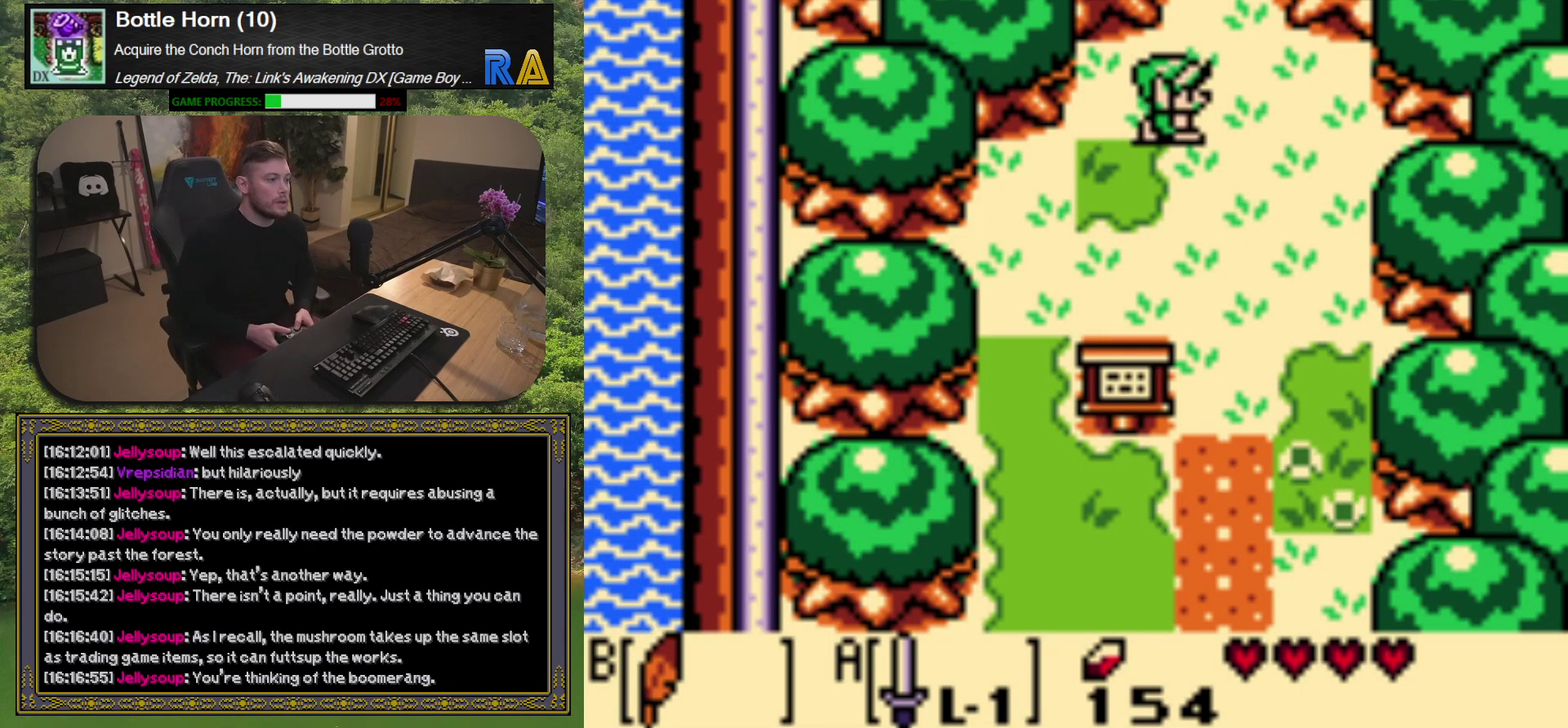
{"buttons": ["DPAD_UP"], "left_stick": "center", "events": [[100, "DPAD_UP", "down"], [133, "DPAD_RIGHT", "up"]]}
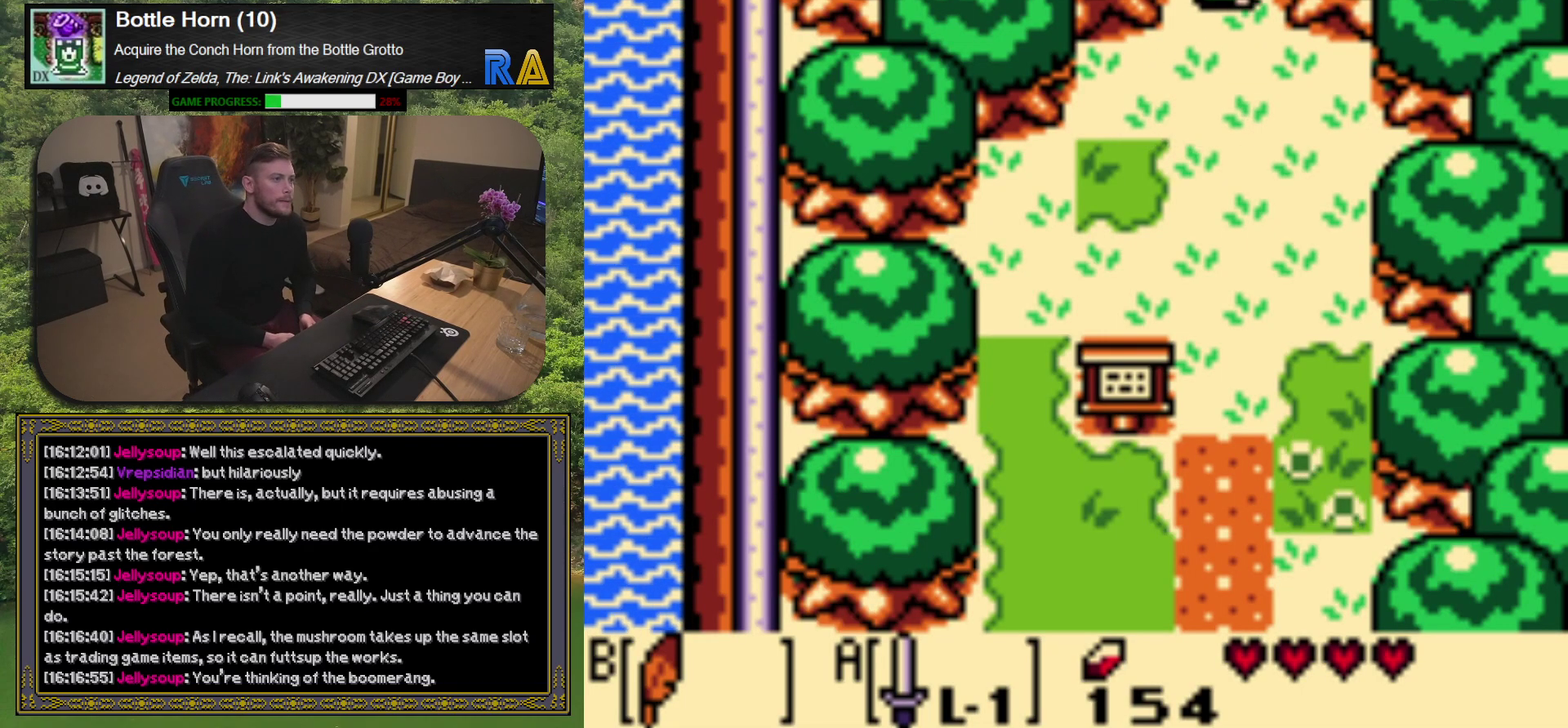
{"buttons": [], "left_stick": "center", "events": [[367, "DPAD_UP", "up"]]}
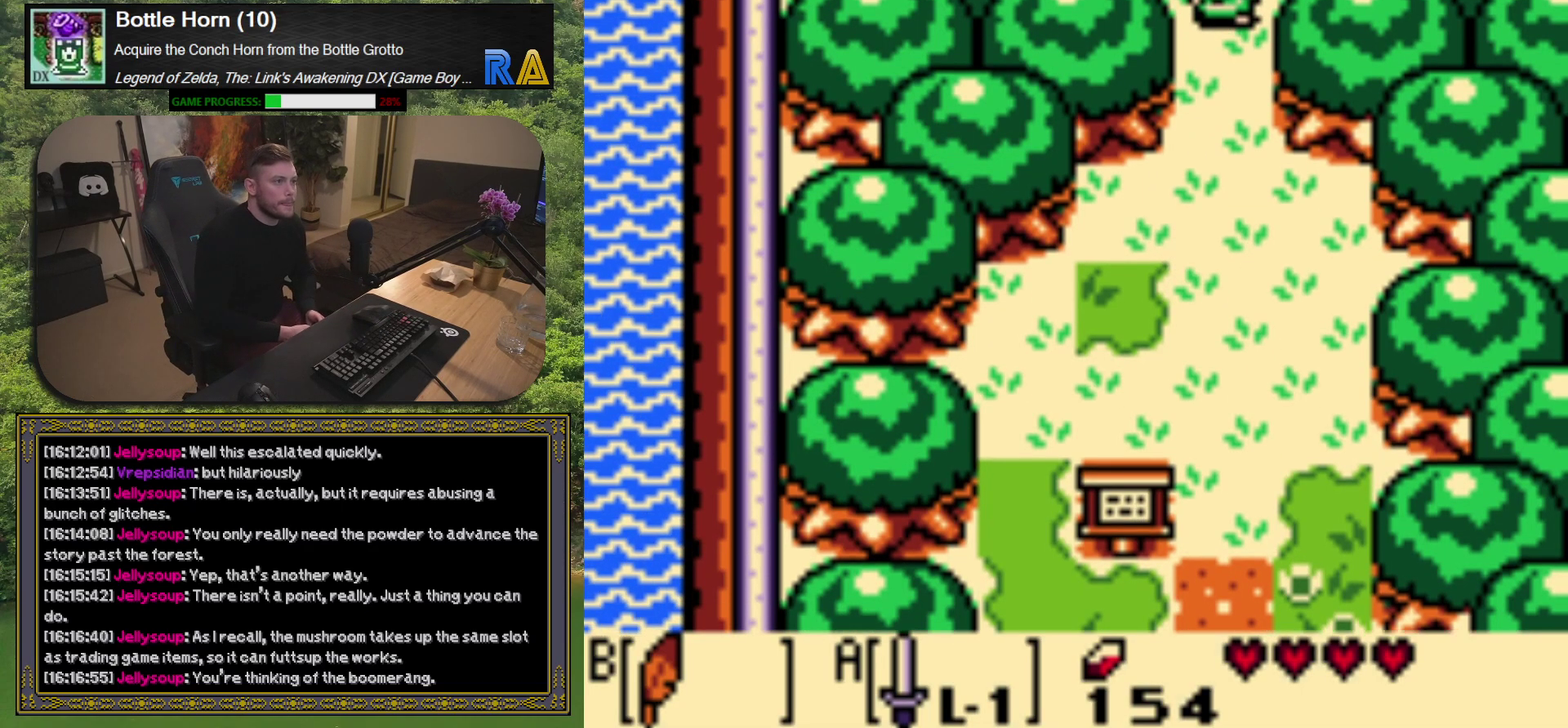
{"buttons": [], "left_stick": "center", "events": []}
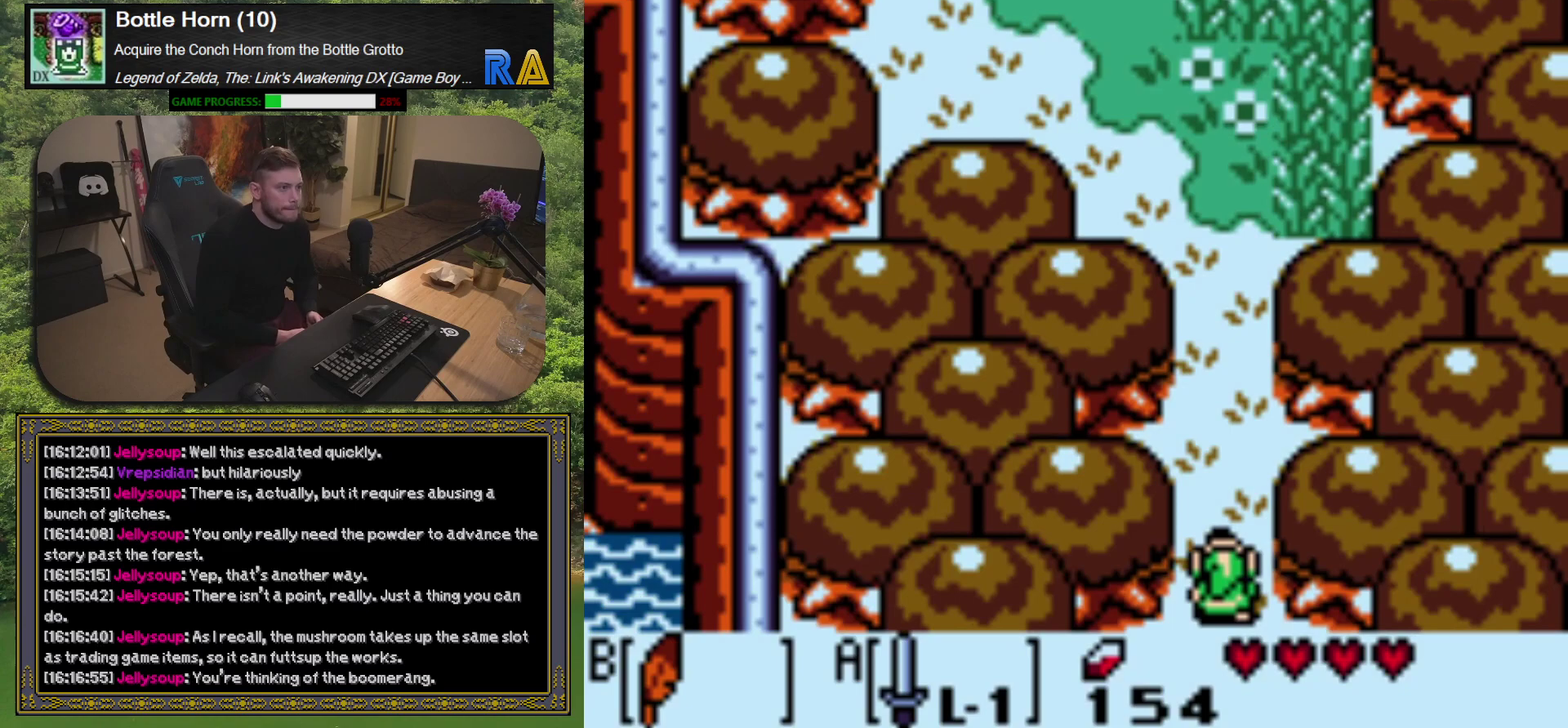
{"buttons": ["DPAD_UP"], "left_stick": "center", "events": [[17, "DPAD_UP", "down"]]}
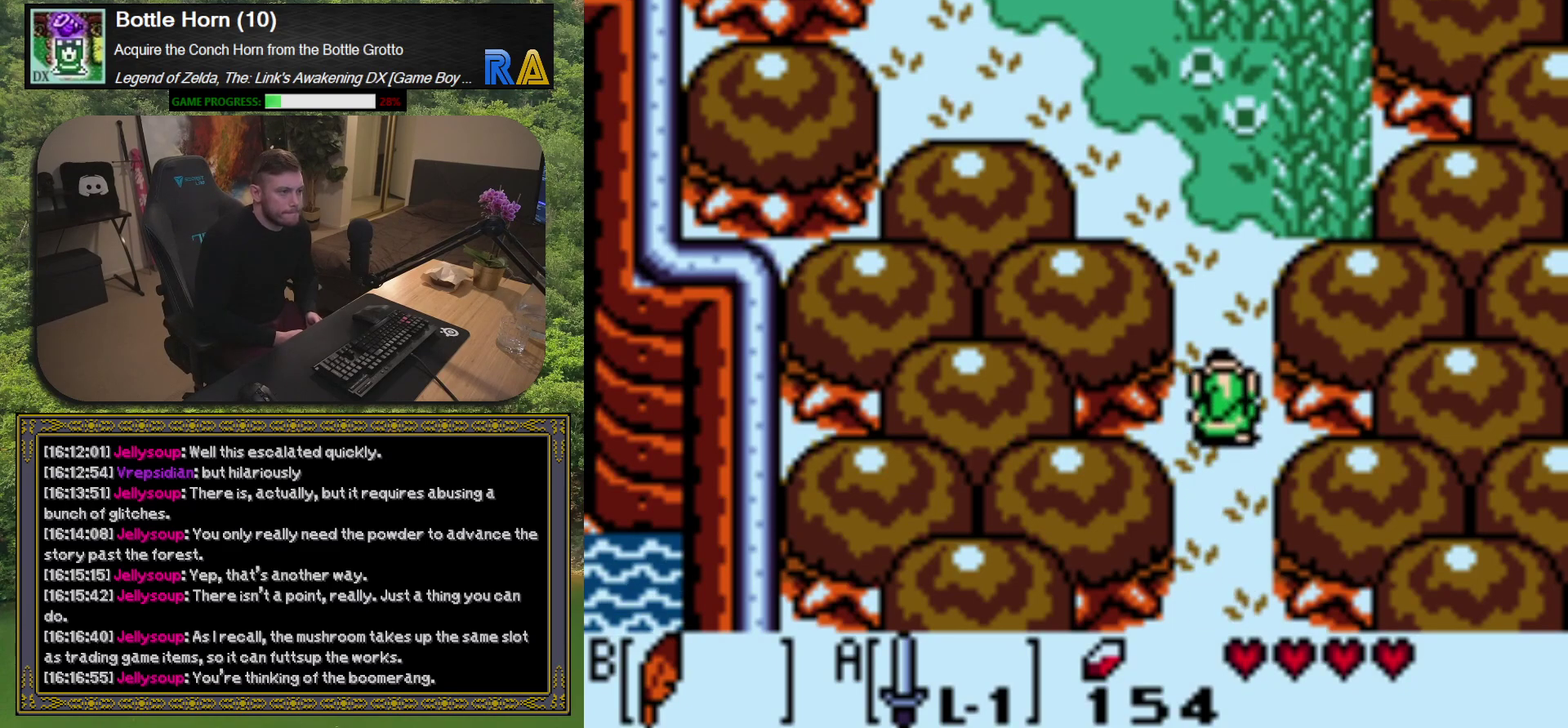
{"buttons": ["DPAD_UP"], "left_stick": "center", "events": []}
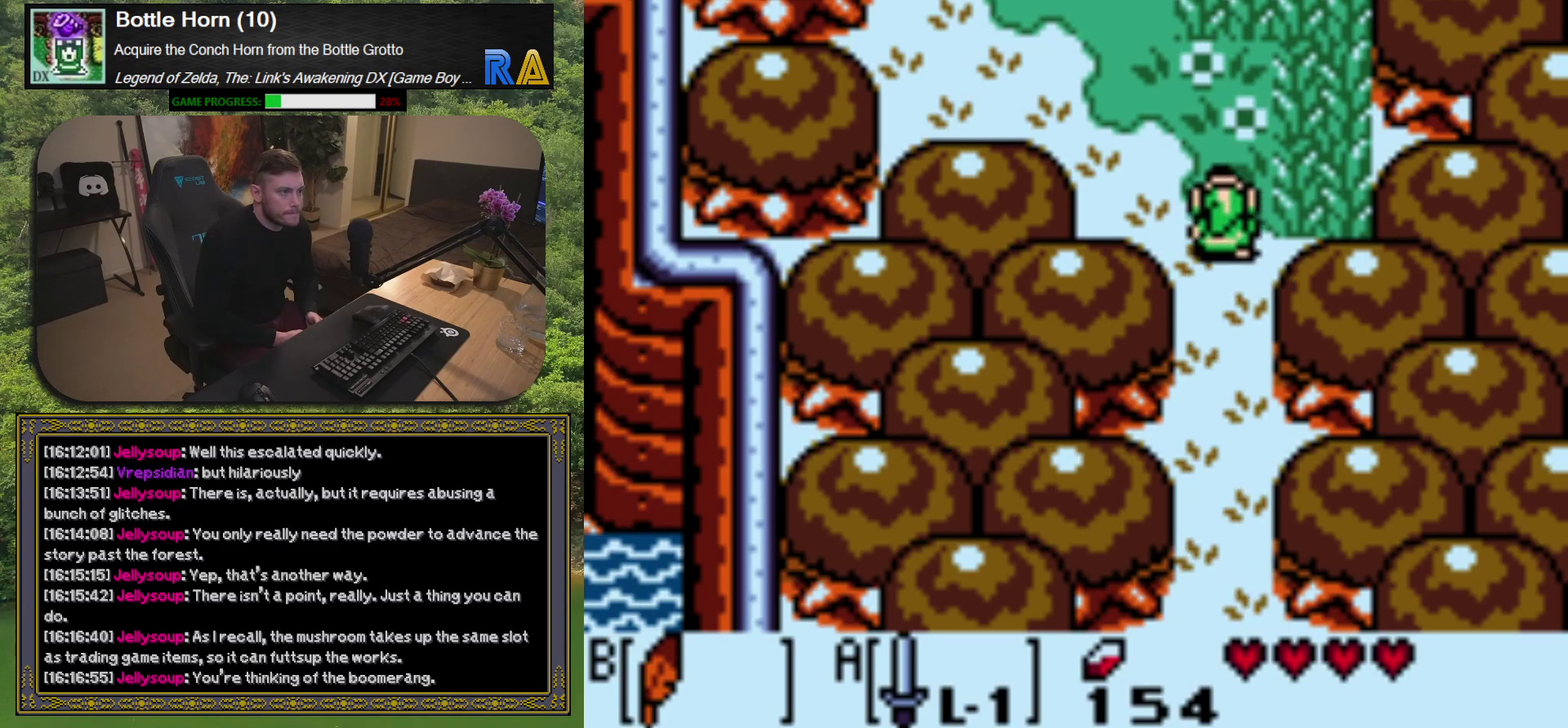
{"buttons": ["DPAD_UP"], "left_stick": "center", "events": []}
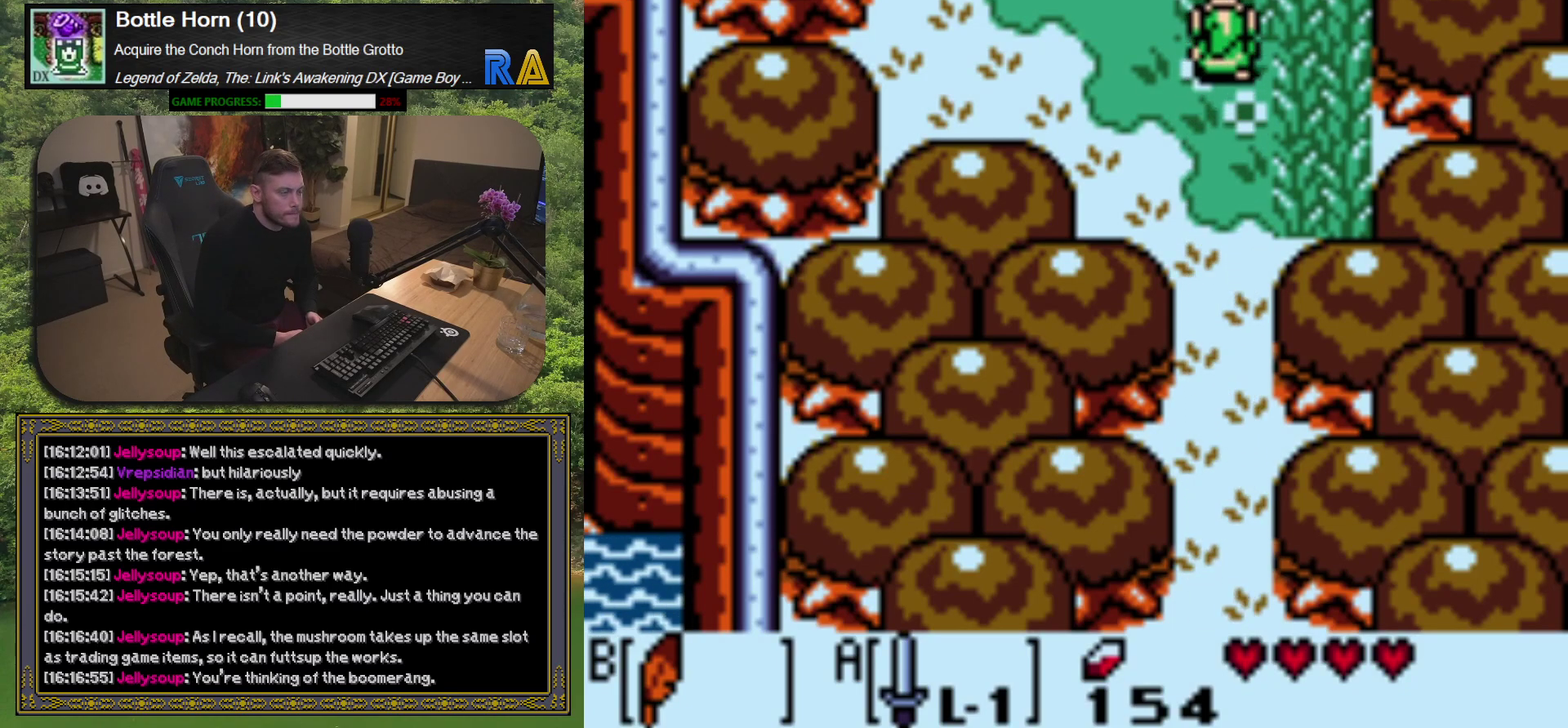
{"buttons": ["DPAD_UP"], "left_stick": "center", "events": []}
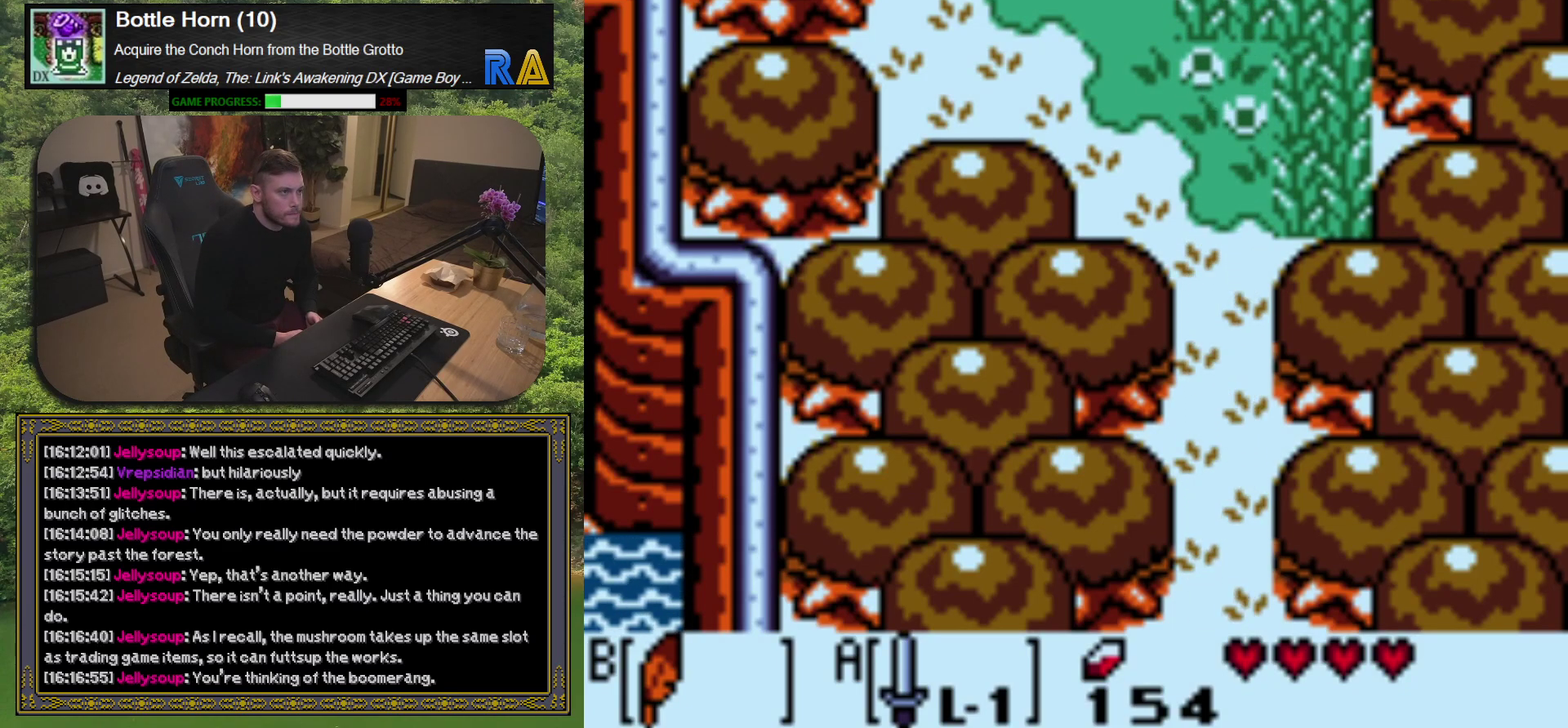
{"buttons": [], "left_stick": "center", "events": [[283, "DPAD_UP", "up"]]}
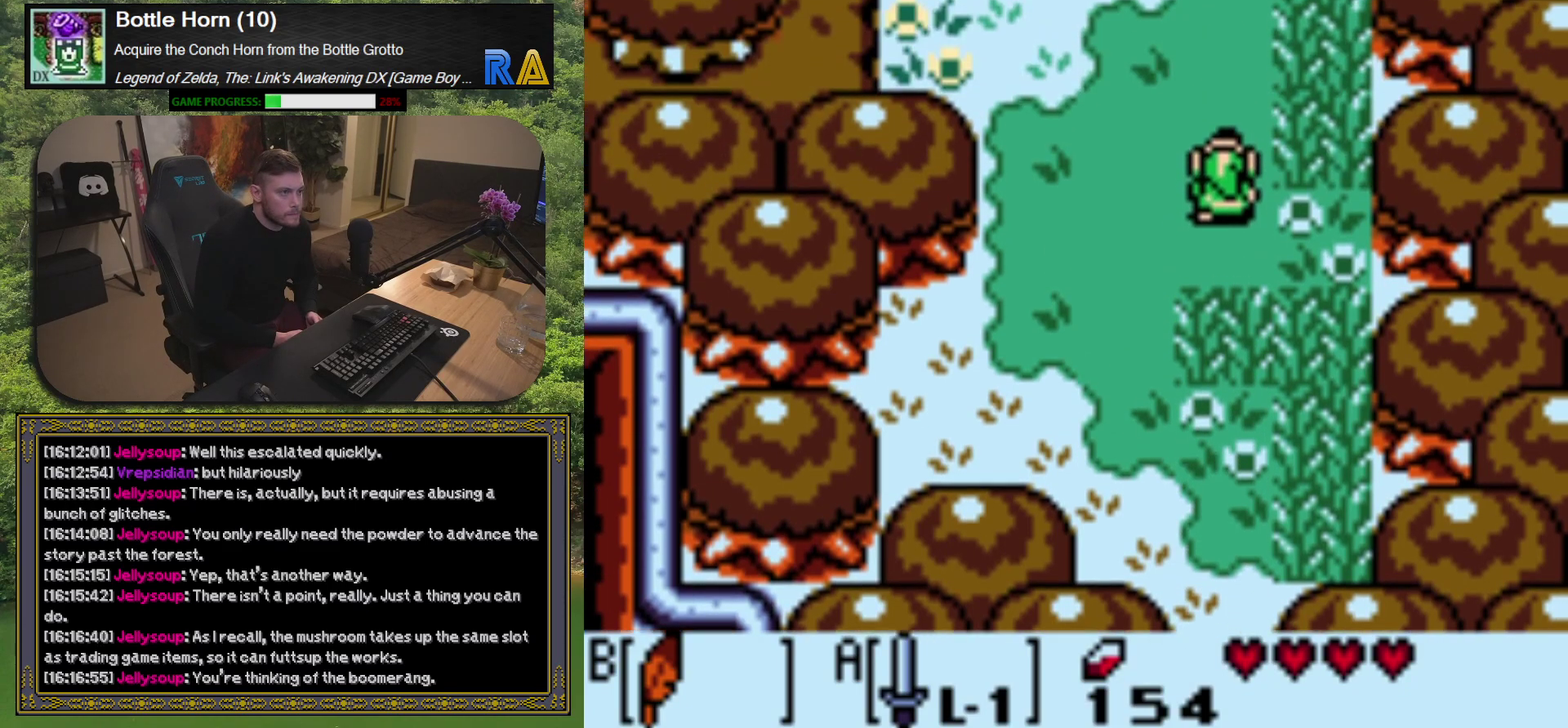
{"buttons": ["A"], "left_stick": "center", "events": [[383, "DPAD_RIGHT", "down"], [433, "A", "down"], [467, "DPAD_RIGHT", "up"]]}
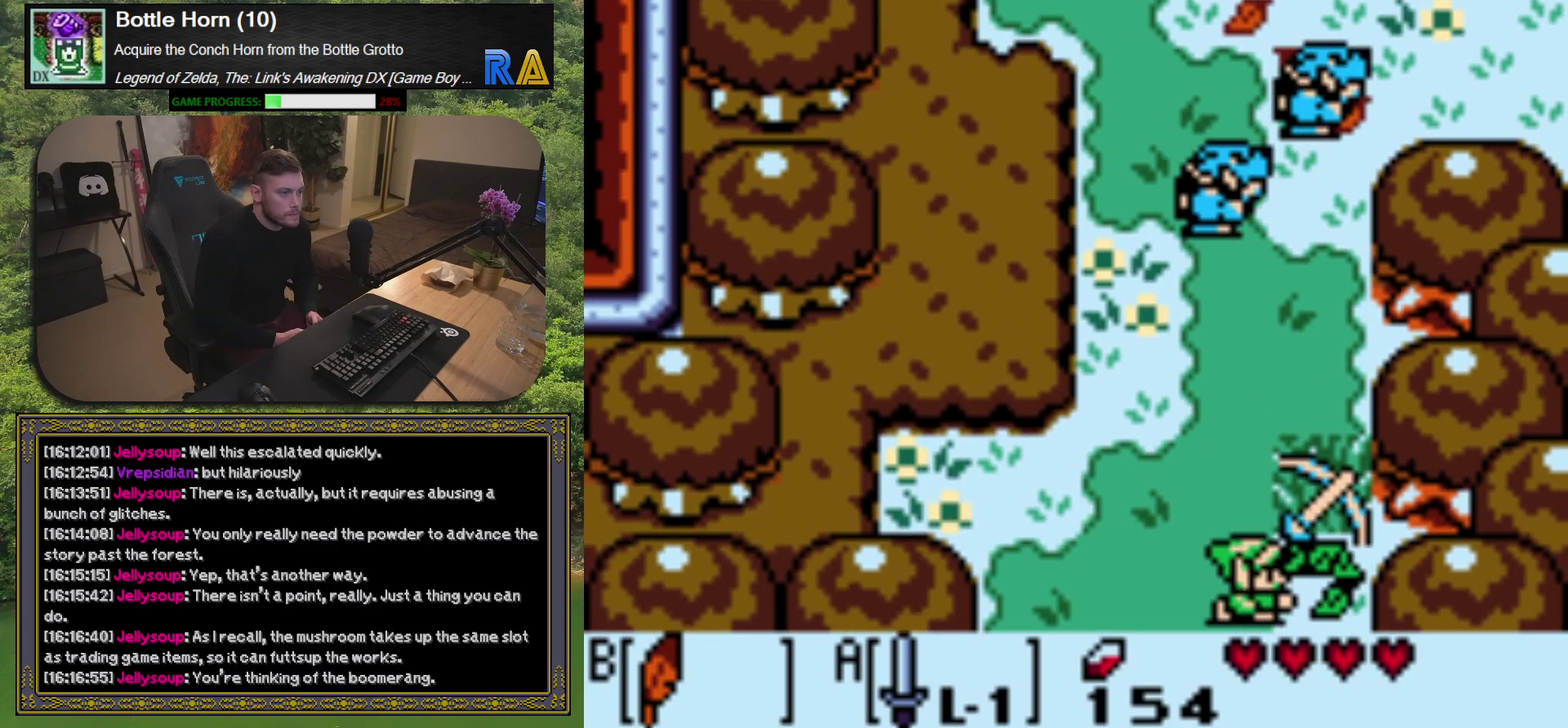
{"buttons": ["A", "DPAD_UP"], "left_stick": "center", "events": [[367, "DPAD_UP", "down"]]}
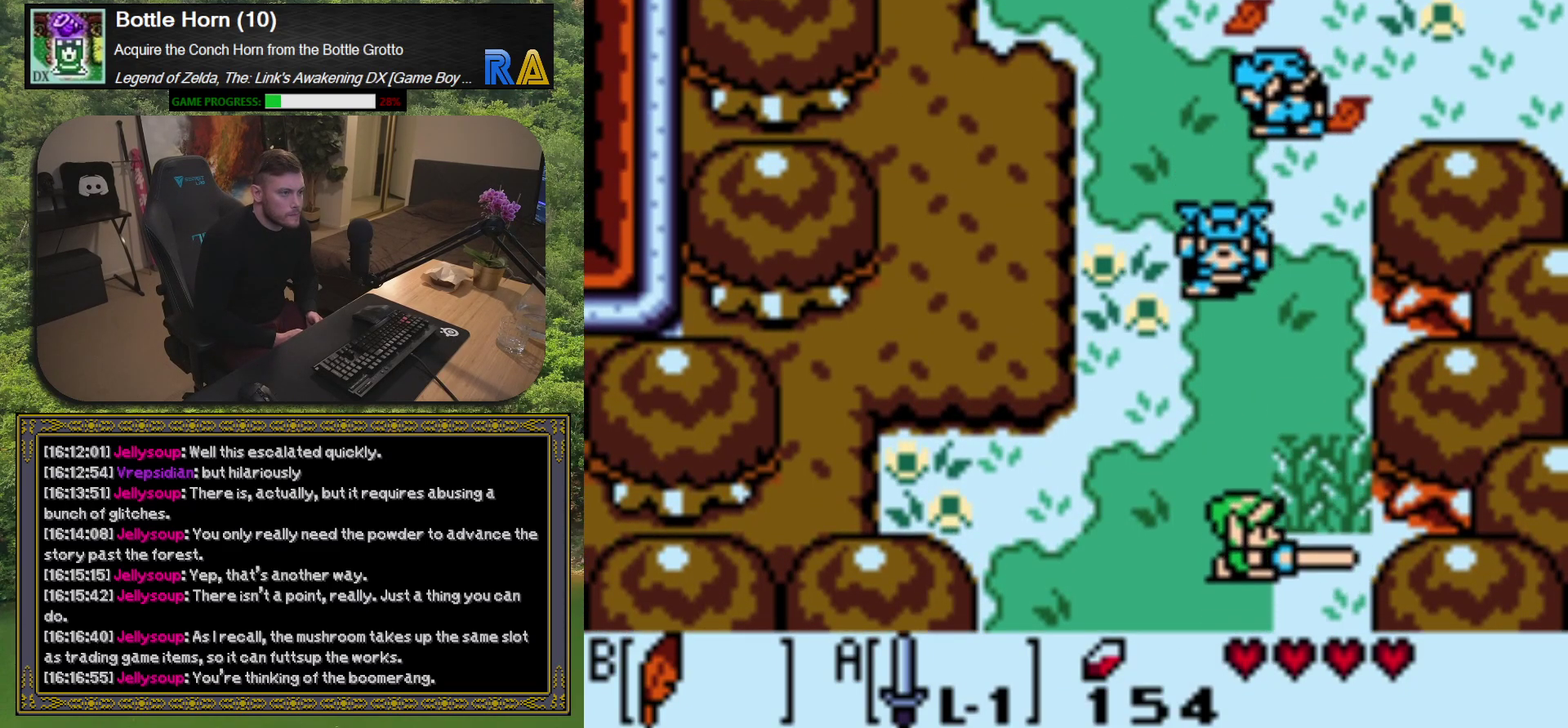
{"buttons": [], "left_stick": "center", "events": [[67, "DPAD_RIGHT", "down"], [117, "DPAD_UP", "up"], [333, "DPAD_RIGHT", "up"], [333, "DPAD_UP", "down"], [483, "DPAD_UP", "up"], [500, "A", "up"]]}
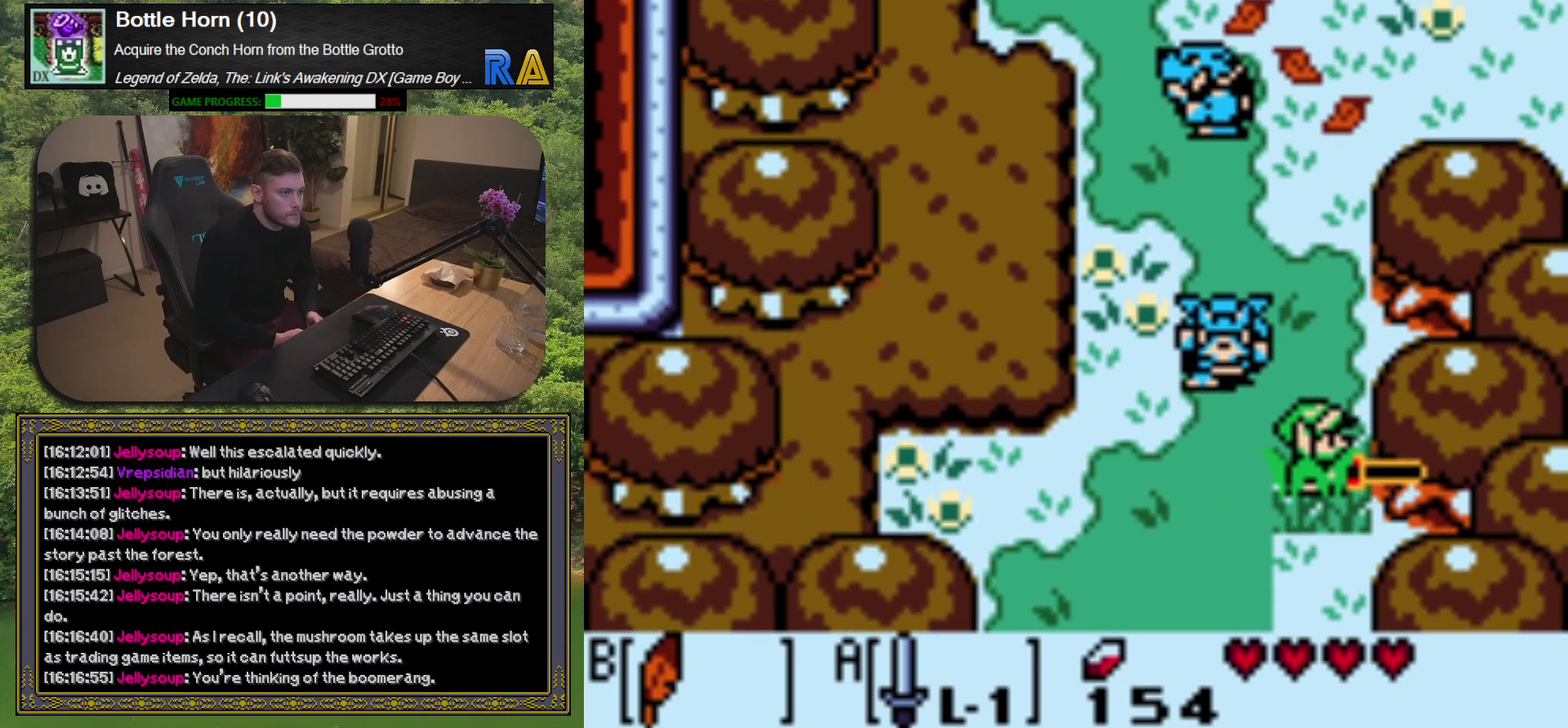
{"buttons": ["DPAD_LEFT"], "left_stick": "center", "events": [[500, "DPAD_LEFT", "down"]]}
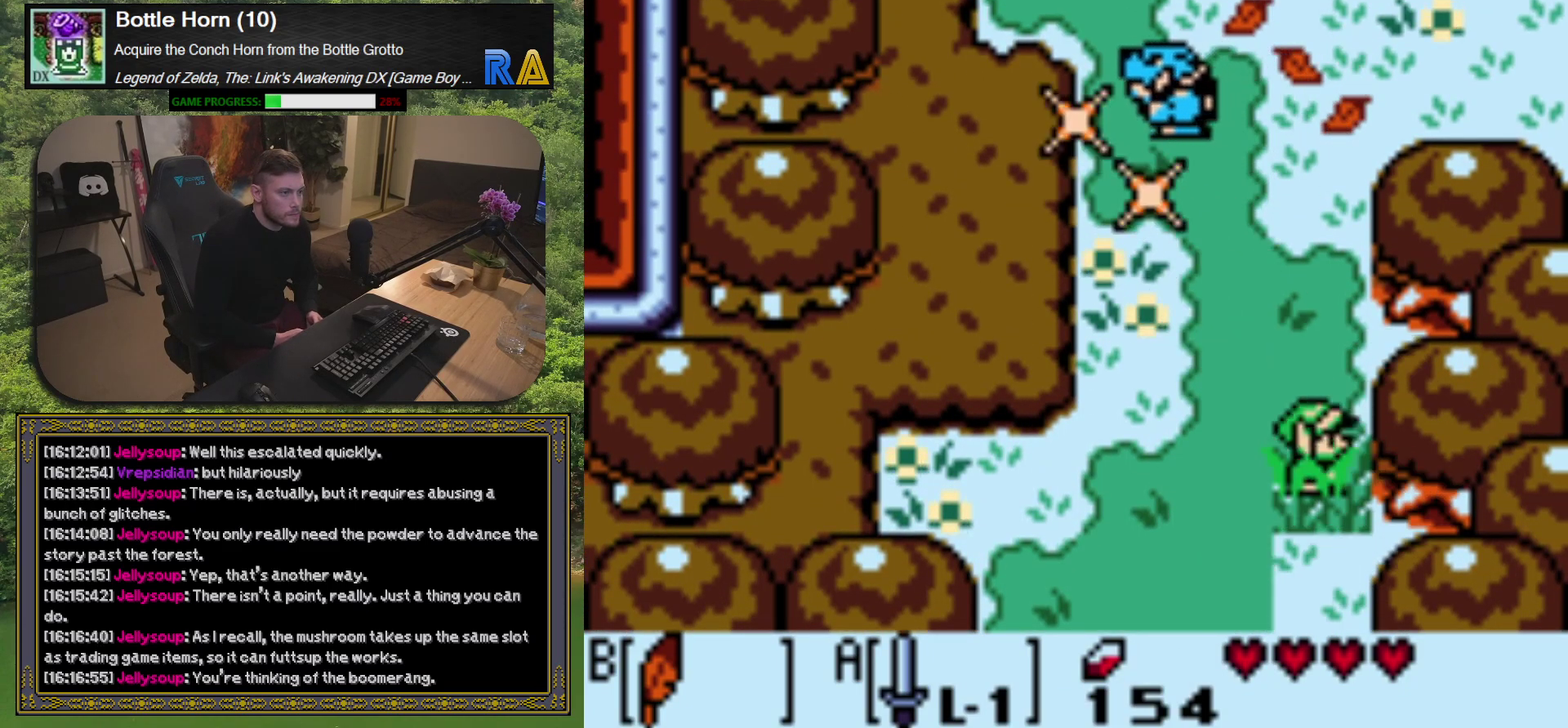
{"buttons": ["A", "DPAD_RIGHT"], "left_stick": "center", "events": [[333, "DPAD_LEFT", "up"], [383, "DPAD_RIGHT", "down"], [467, "A", "down"]]}
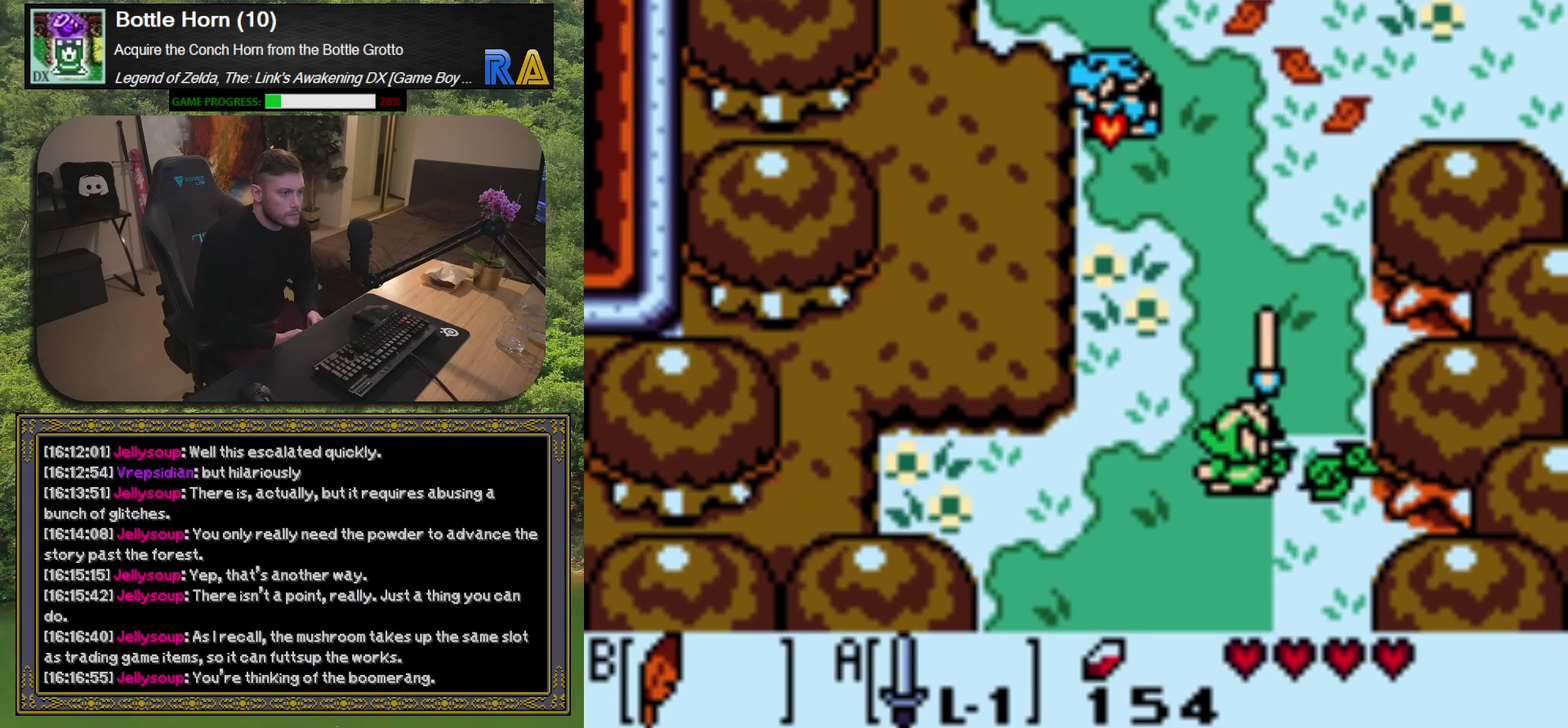
{"buttons": ["A"], "left_stick": "center", "events": [[17, "DPAD_RIGHT", "up"], [50, "A", "up"], [300, "A", "down"]]}
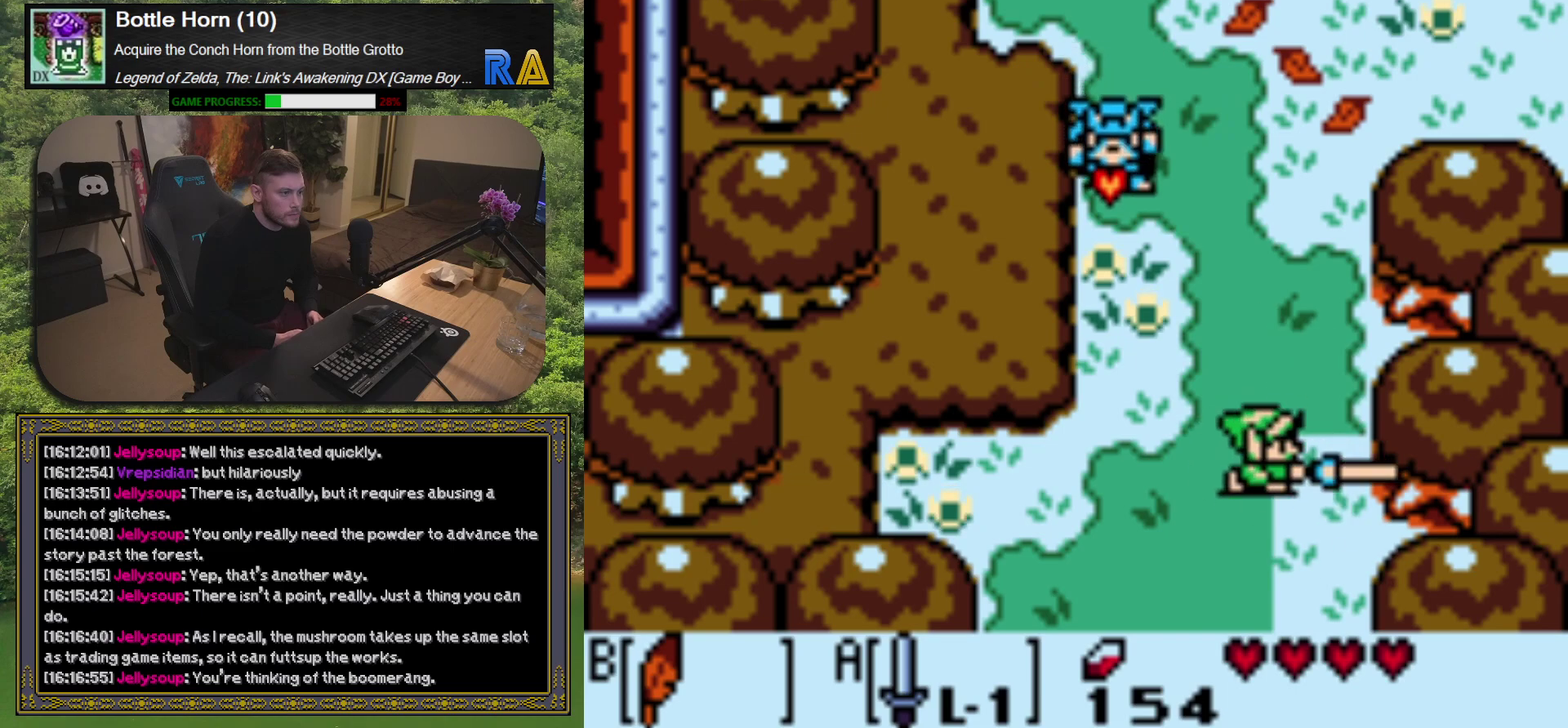
{"buttons": ["A", "DPAD_UP"], "left_stick": "center", "events": [[217, "DPAD_UP", "down"]]}
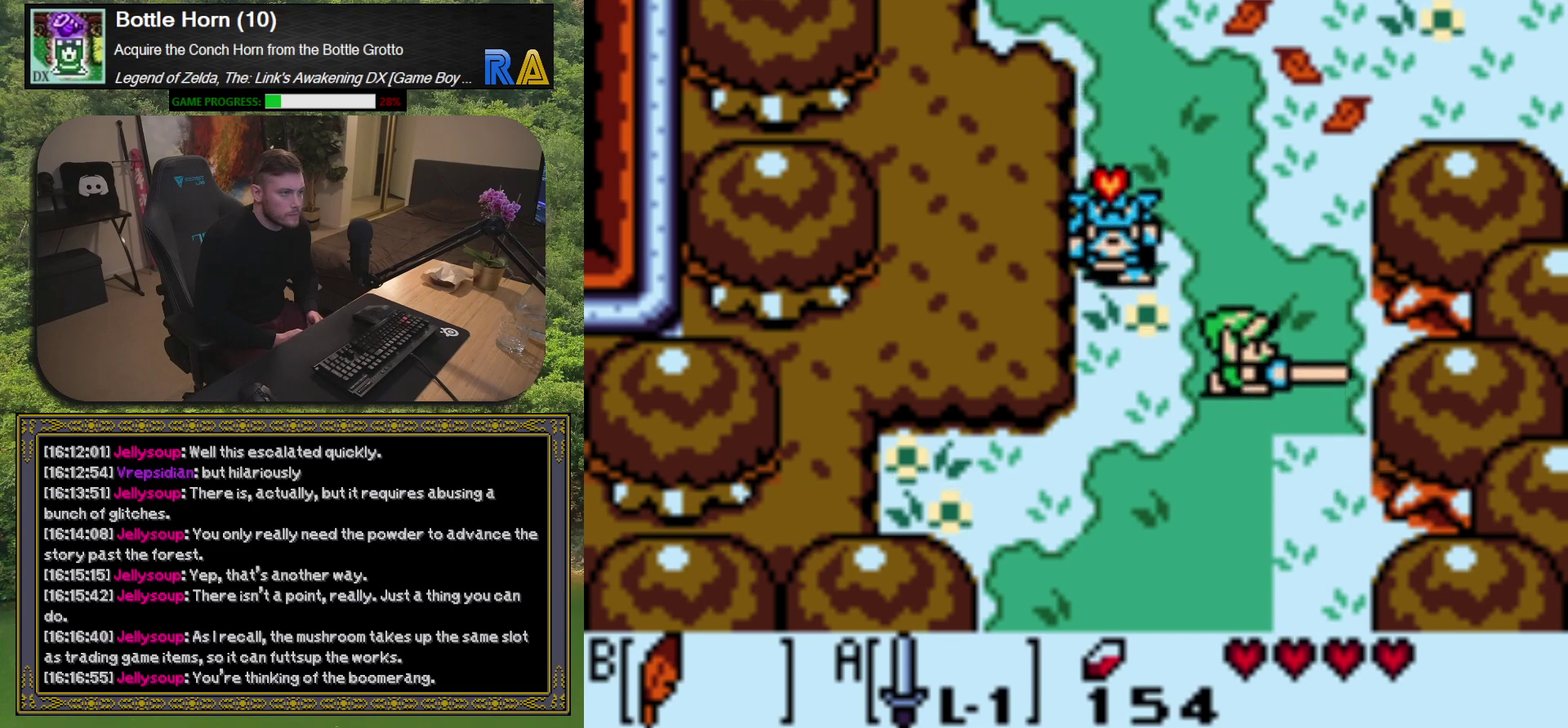
{"buttons": [], "left_stick": "center", "events": [[217, "DPAD_UP", "up"], [300, "A", "up"]]}
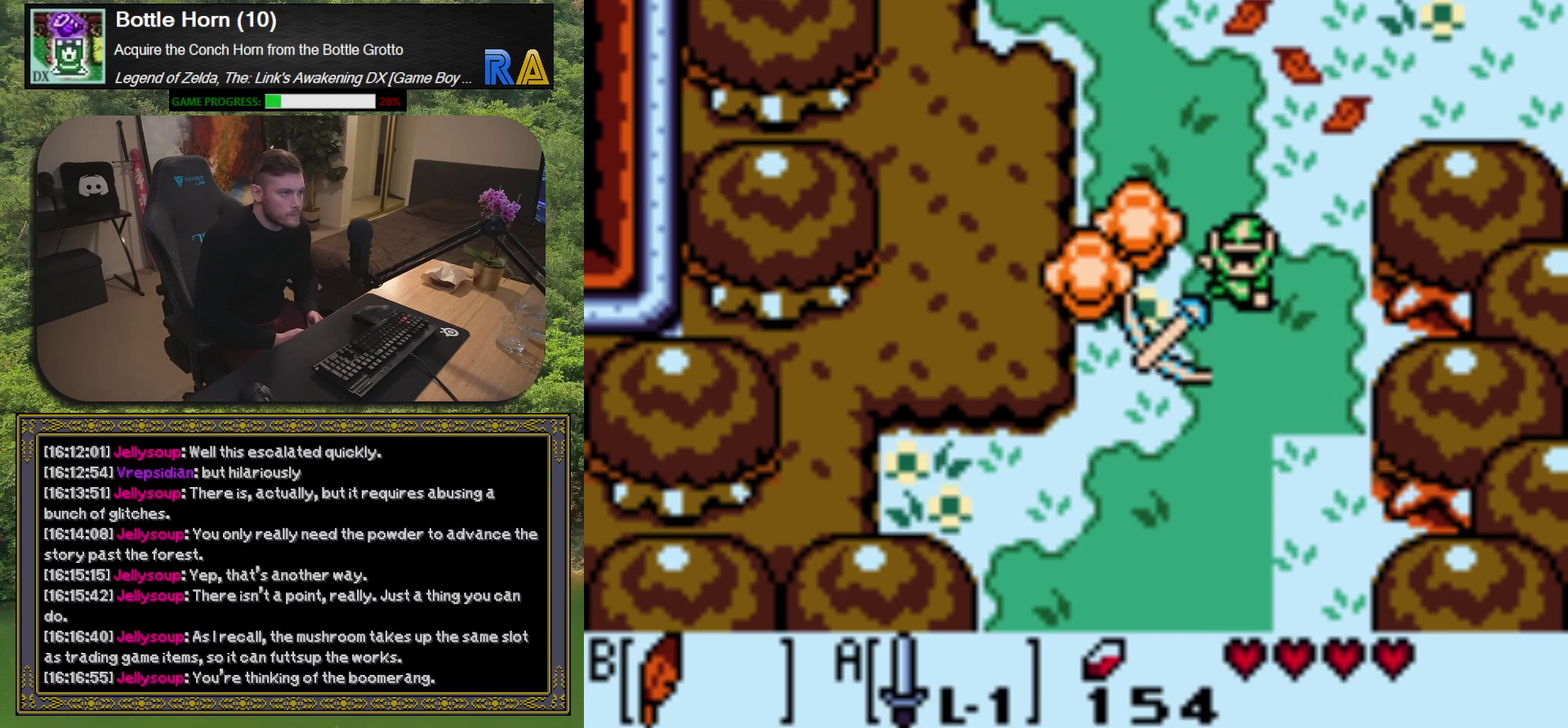
{"buttons": ["DPAD_LEFT"], "left_stick": "center", "events": [[467, "DPAD_LEFT", "down"]]}
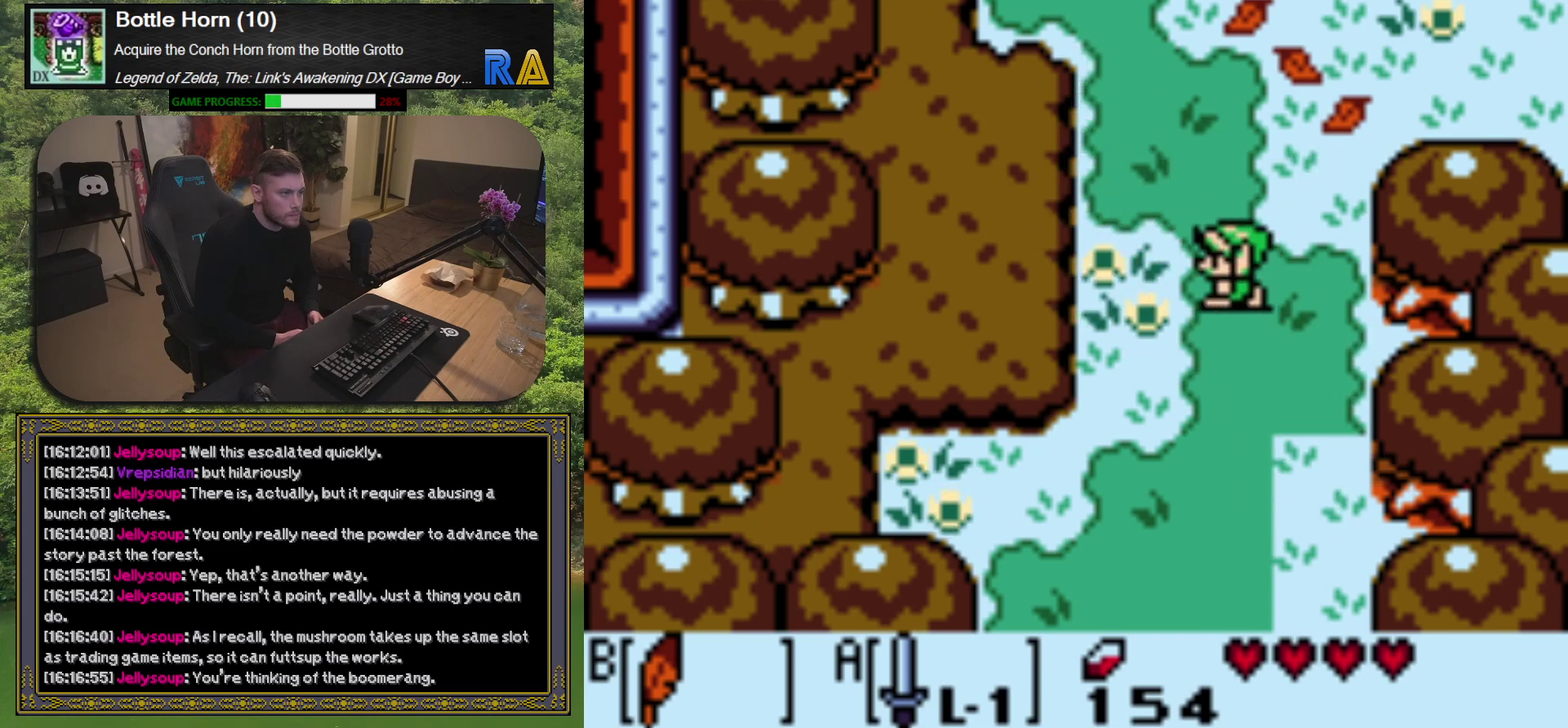
{"buttons": ["DPAD_UP", "DPAD_RIGHT"], "left_stick": "center", "events": [[150, "DPAD_LEFT", "up"], [200, "DPAD_UP", "down"], [333, "DPAD_RIGHT", "down"]]}
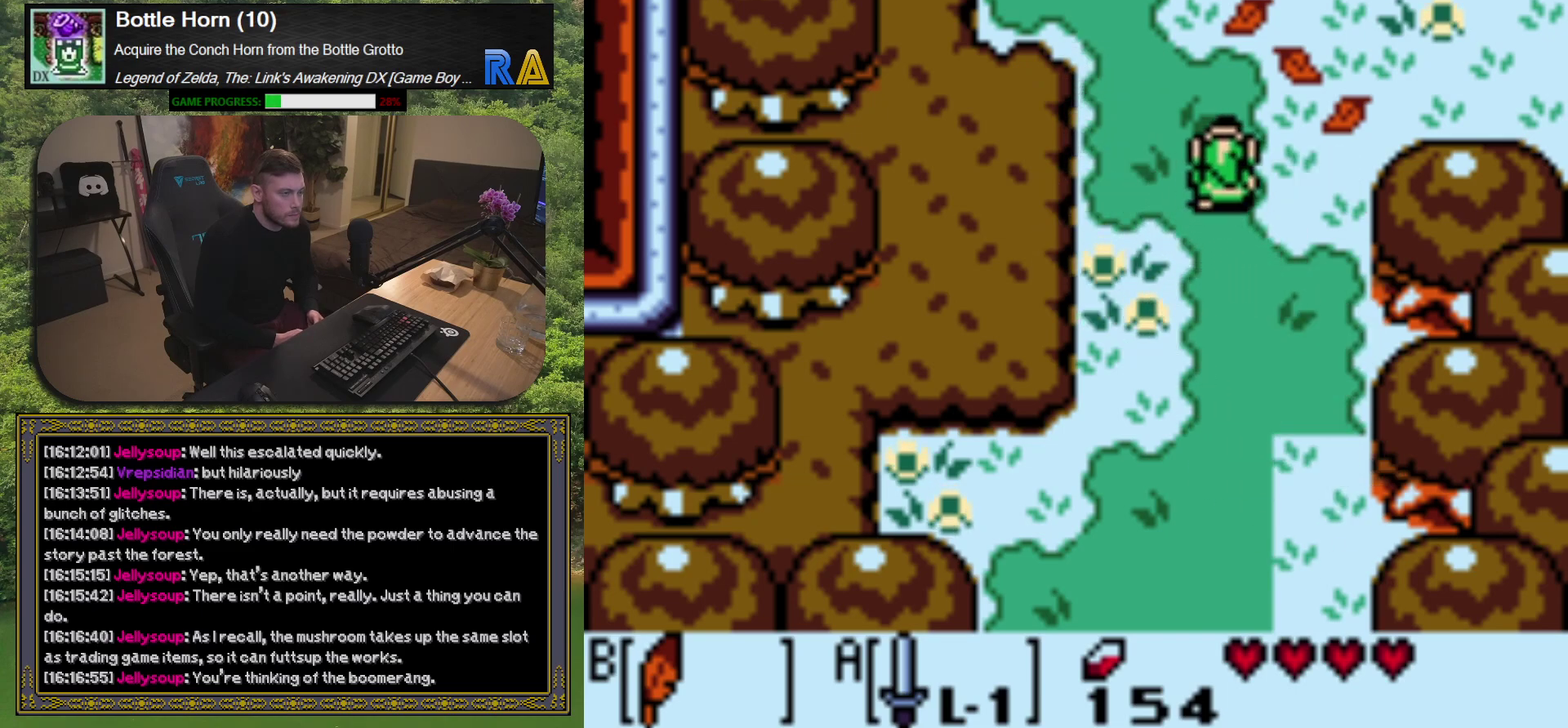
{"buttons": ["DPAD_UP", "DPAD_RIGHT"], "left_stick": "center", "events": []}
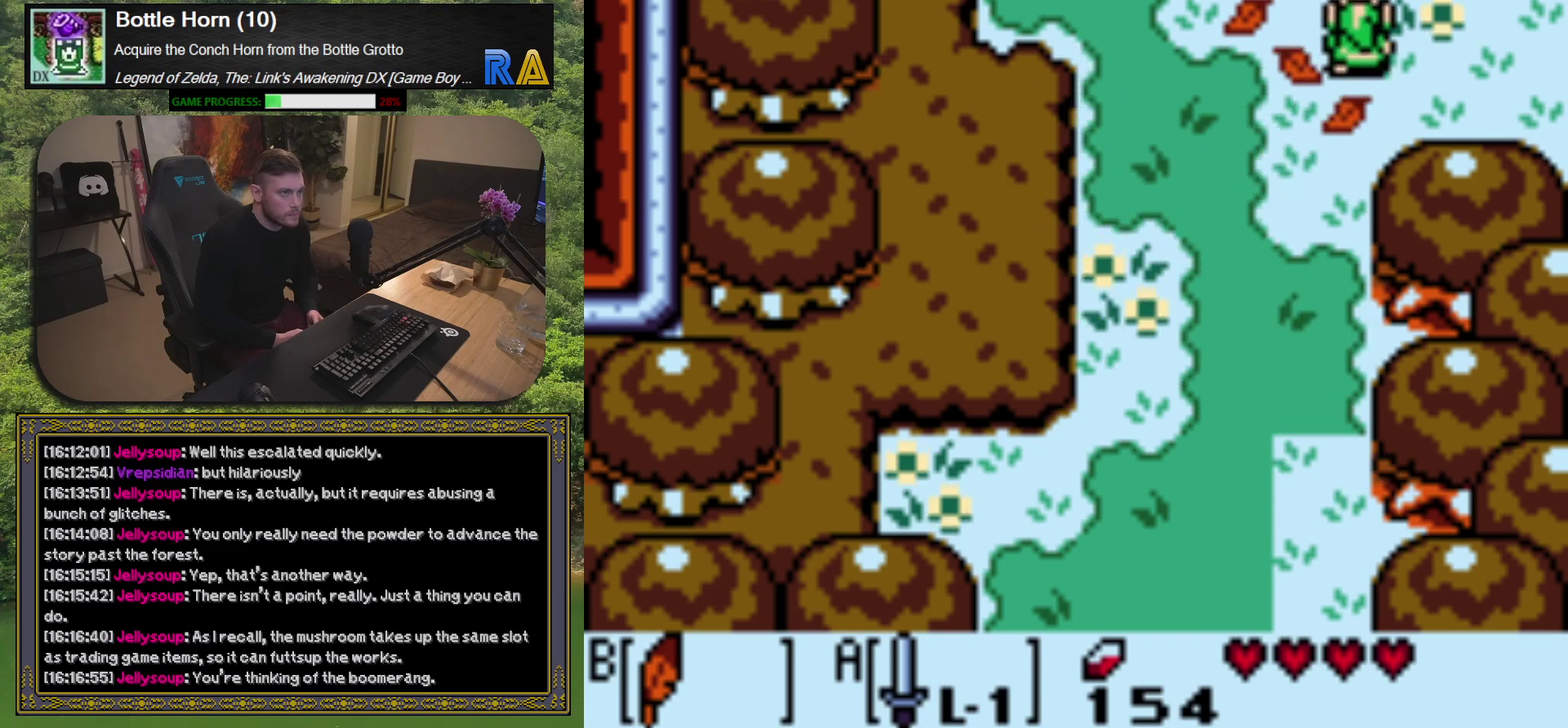
{"buttons": ["DPAD_RIGHT"], "left_stick": "center", "events": [[500, "DPAD_UP", "up"]]}
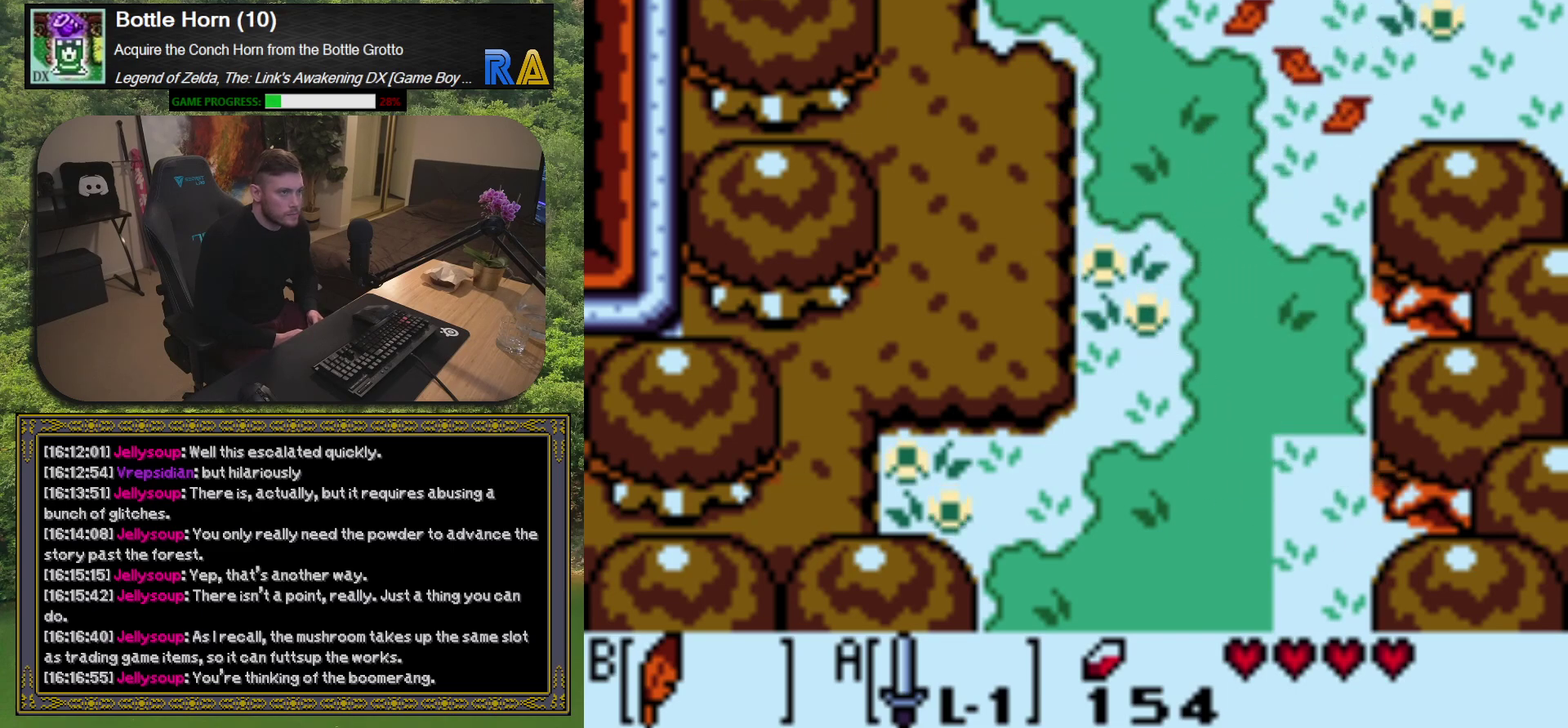
{"buttons": [], "left_stick": "center", "events": [[350, "DPAD_RIGHT", "up"]]}
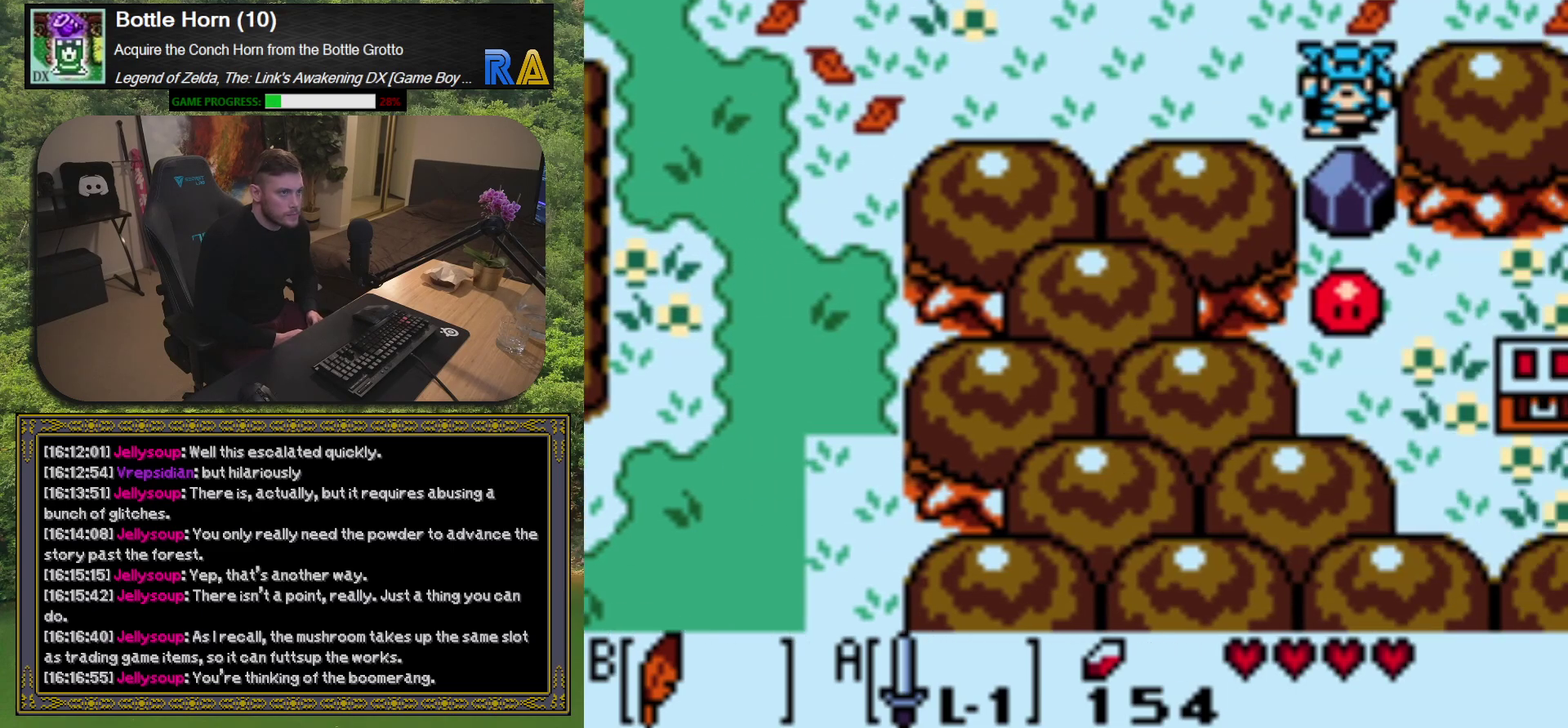
{"buttons": ["DPAD_RIGHT"], "left_stick": "center", "events": [[233, "DPAD_RIGHT", "down"]]}
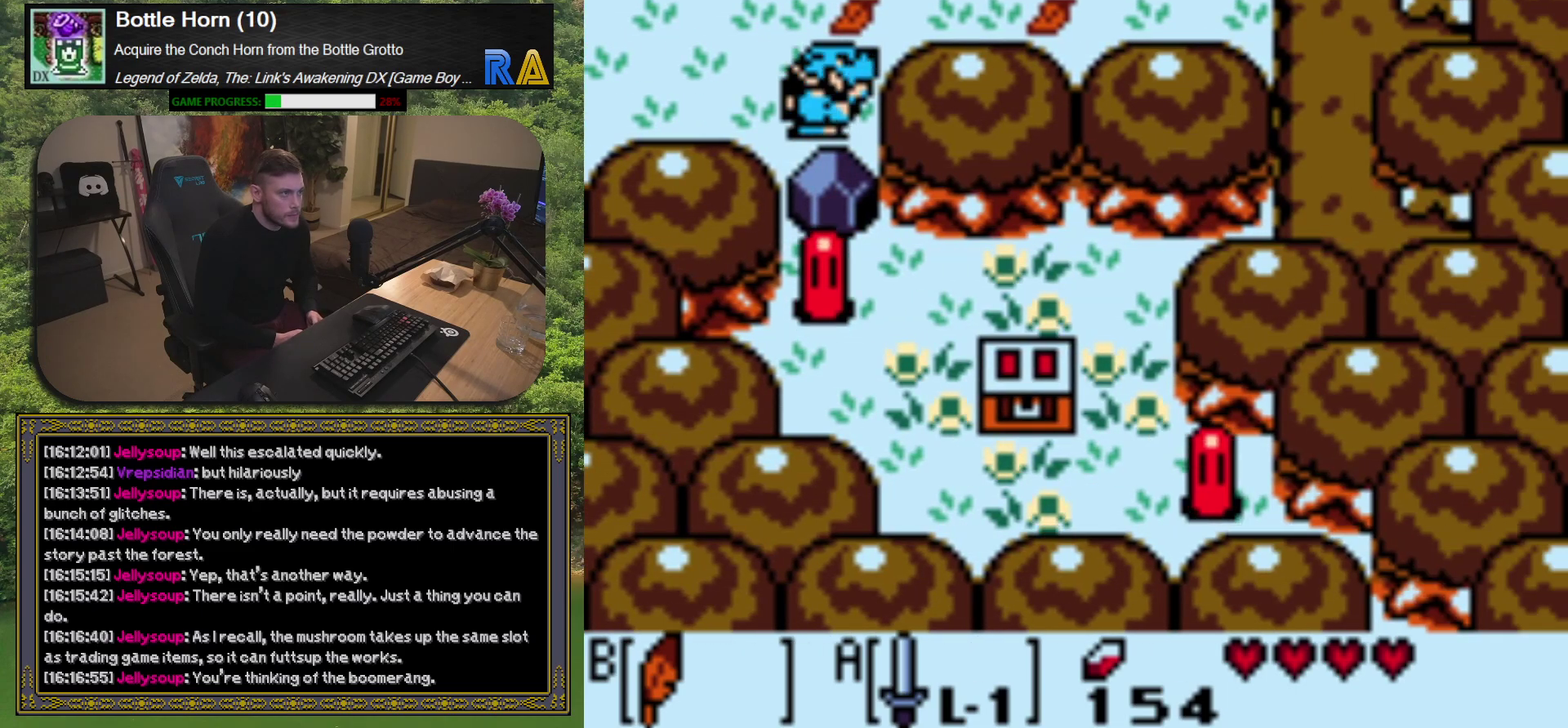
{"buttons": [], "left_stick": "center", "events": [[267, "DPAD_DOWN", "down"], [317, "DPAD_RIGHT", "up"], [383, "A", "down"], [467, "DPAD_DOWN", "up"], [500, "A", "up"]]}